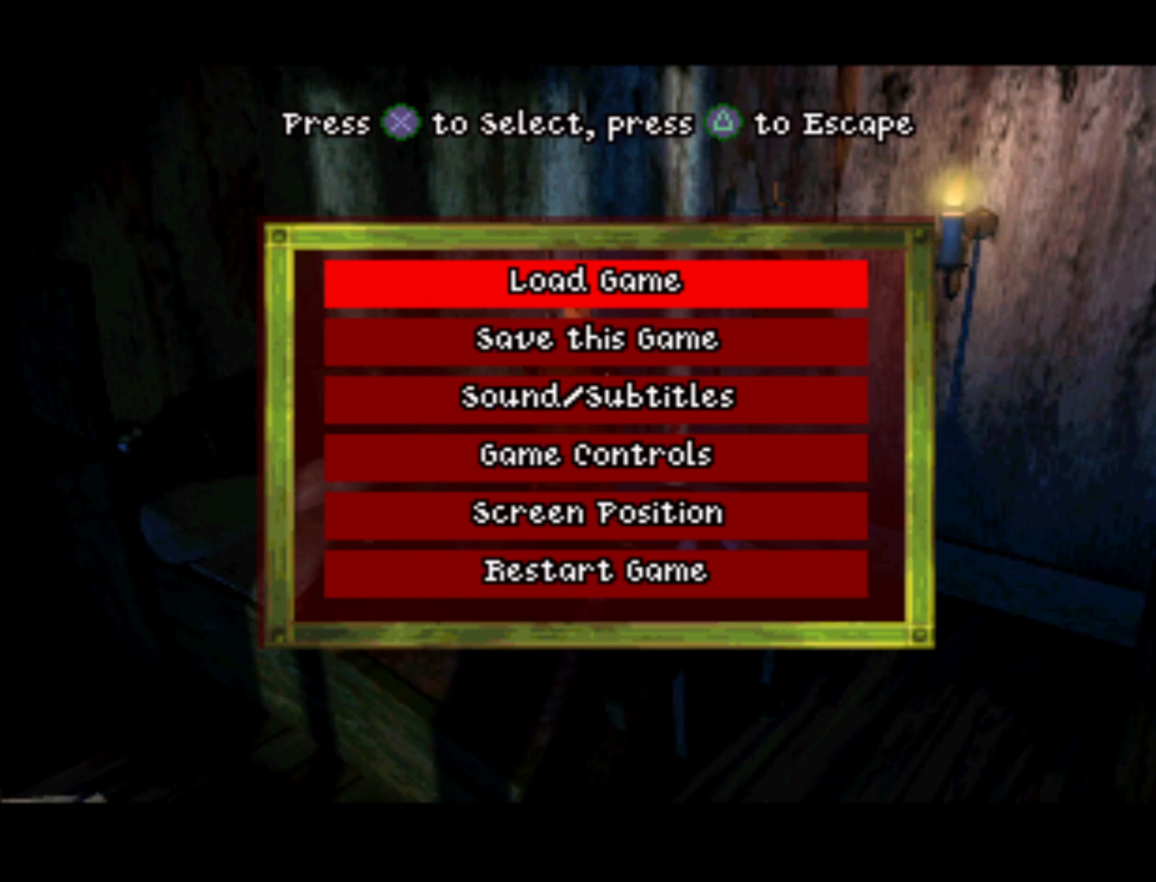
Gameplay with a controller (PlayStation layout); each line is a JSON object with the inputs held at the frame after it. "events" lists button and stick changes between this image and that frame as [ms after this image, input, new state], when the widget could be followed in between. Not read: L3 R3.
{"buttons": [], "left_stick": "center", "right_stick": "center", "events": []}
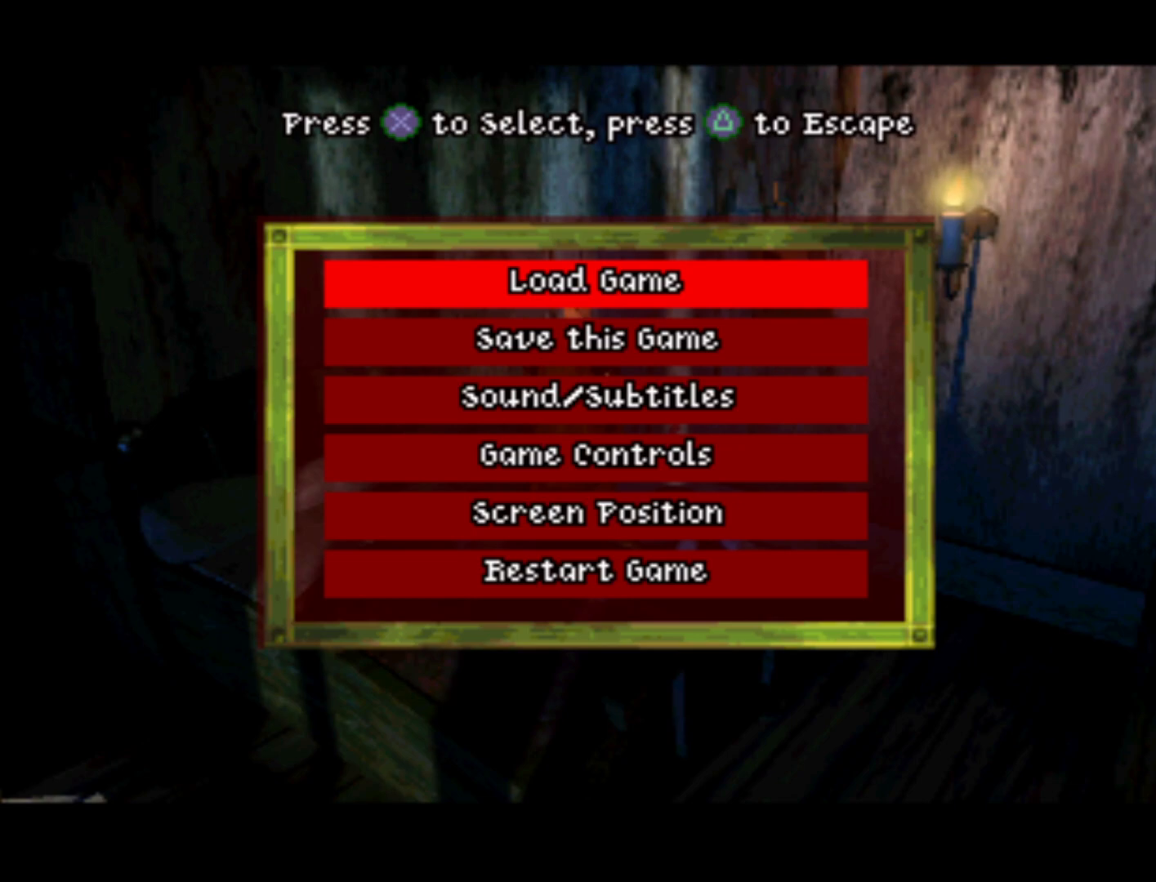
{"buttons": [], "left_stick": "center", "right_stick": "center", "events": []}
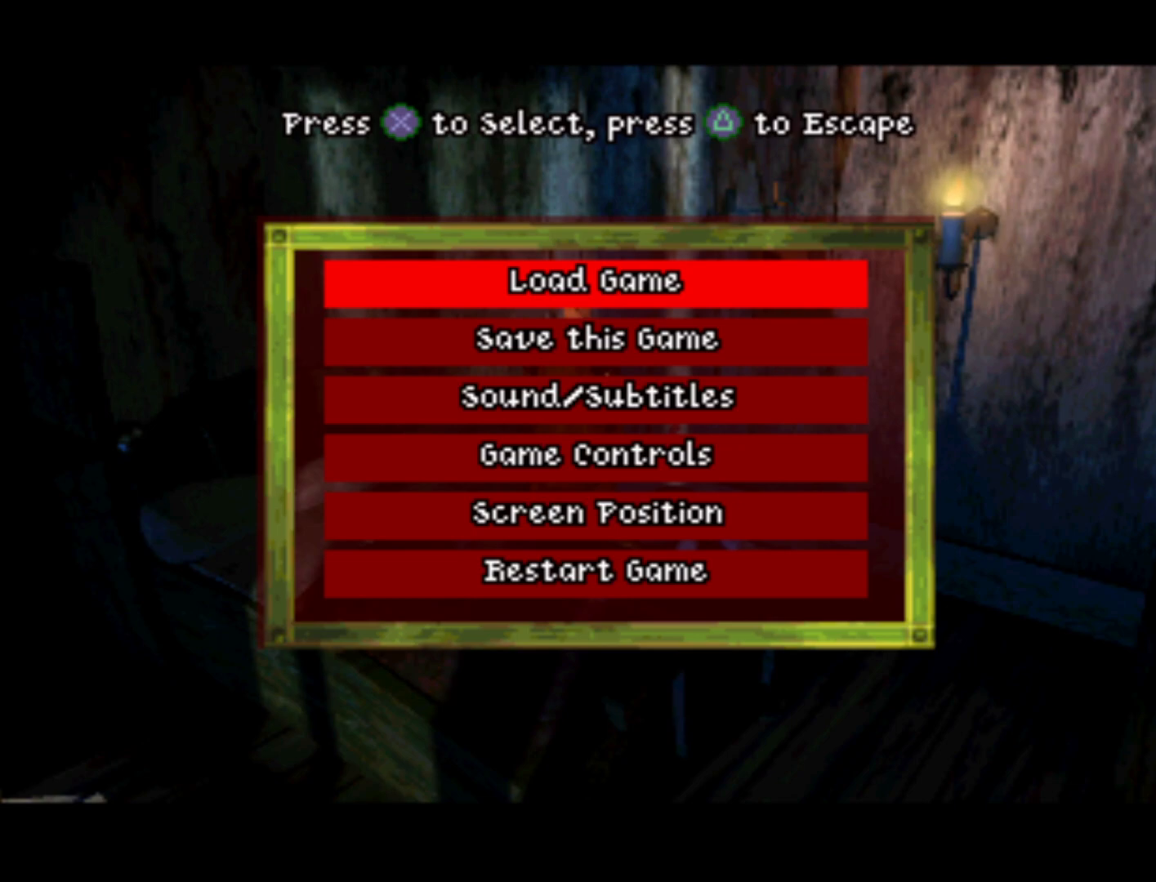
{"buttons": ["DPAD_DOWN"], "left_stick": "center", "right_stick": "center", "events": [[433, "DPAD_DOWN", "down"]]}
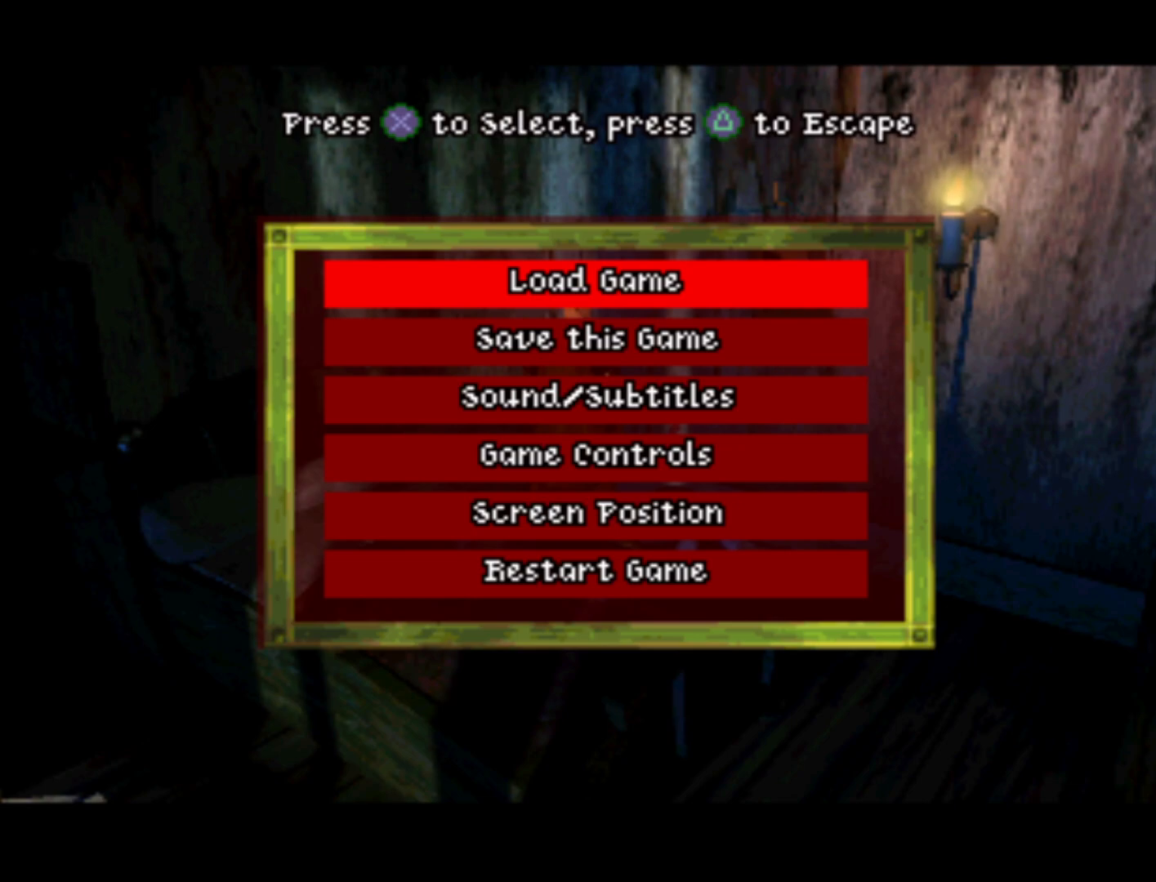
{"buttons": [], "left_stick": "center", "right_stick": "center", "events": [[67, "DPAD_DOWN", "up"], [133, "DPAD_DOWN", "down"], [300, "DPAD_DOWN", "up"], [367, "DPAD_DOWN", "down"], [500, "DPAD_DOWN", "up"]]}
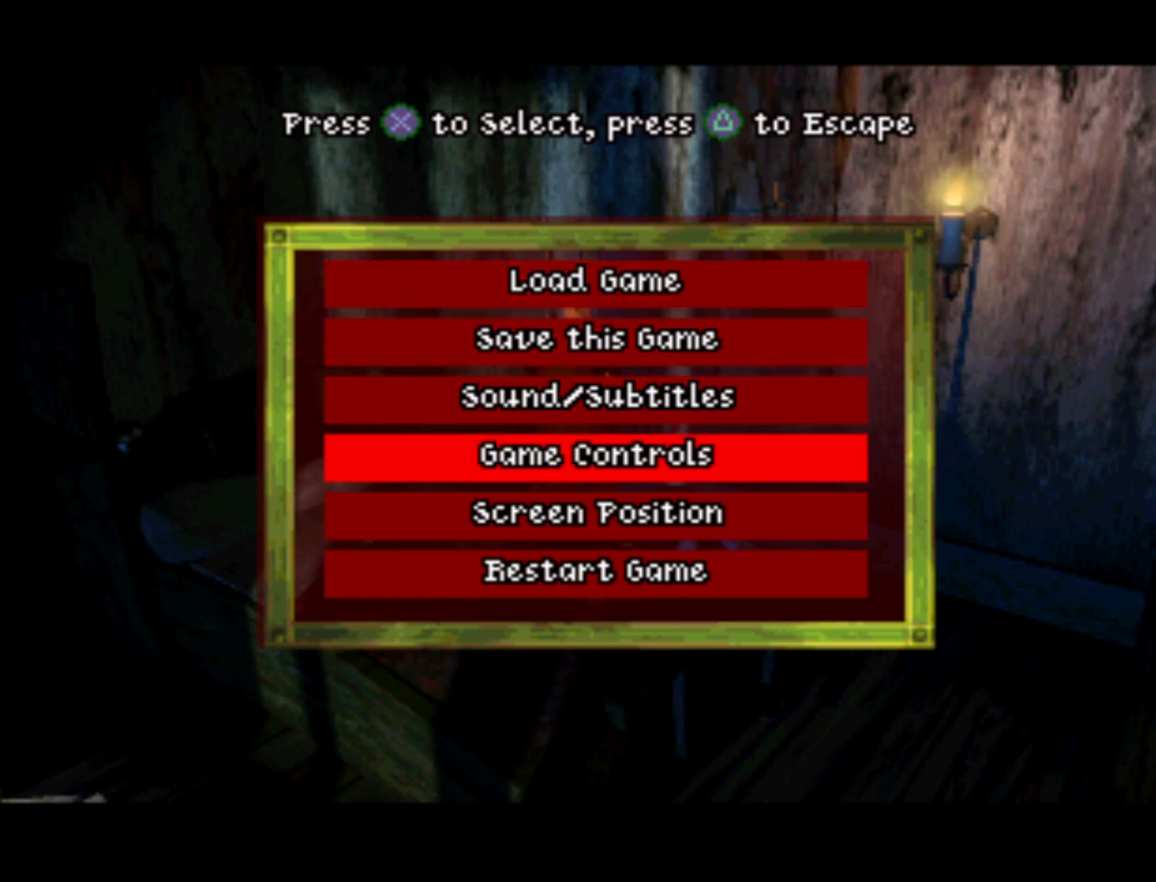
{"buttons": [], "left_stick": "center", "right_stick": "center", "events": []}
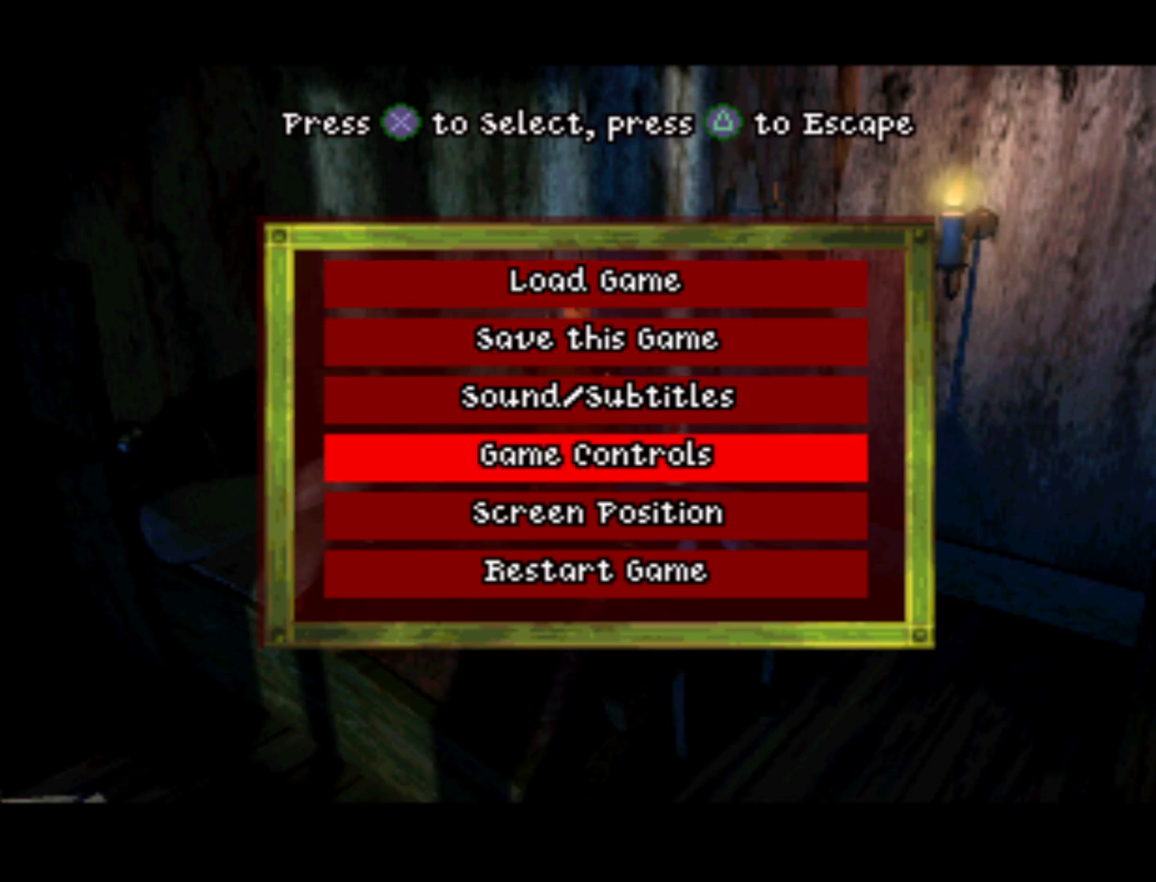
{"buttons": [], "left_stick": "center", "right_stick": "center", "events": [[167, "CROSS", "down"], [267, "CROSS", "up"]]}
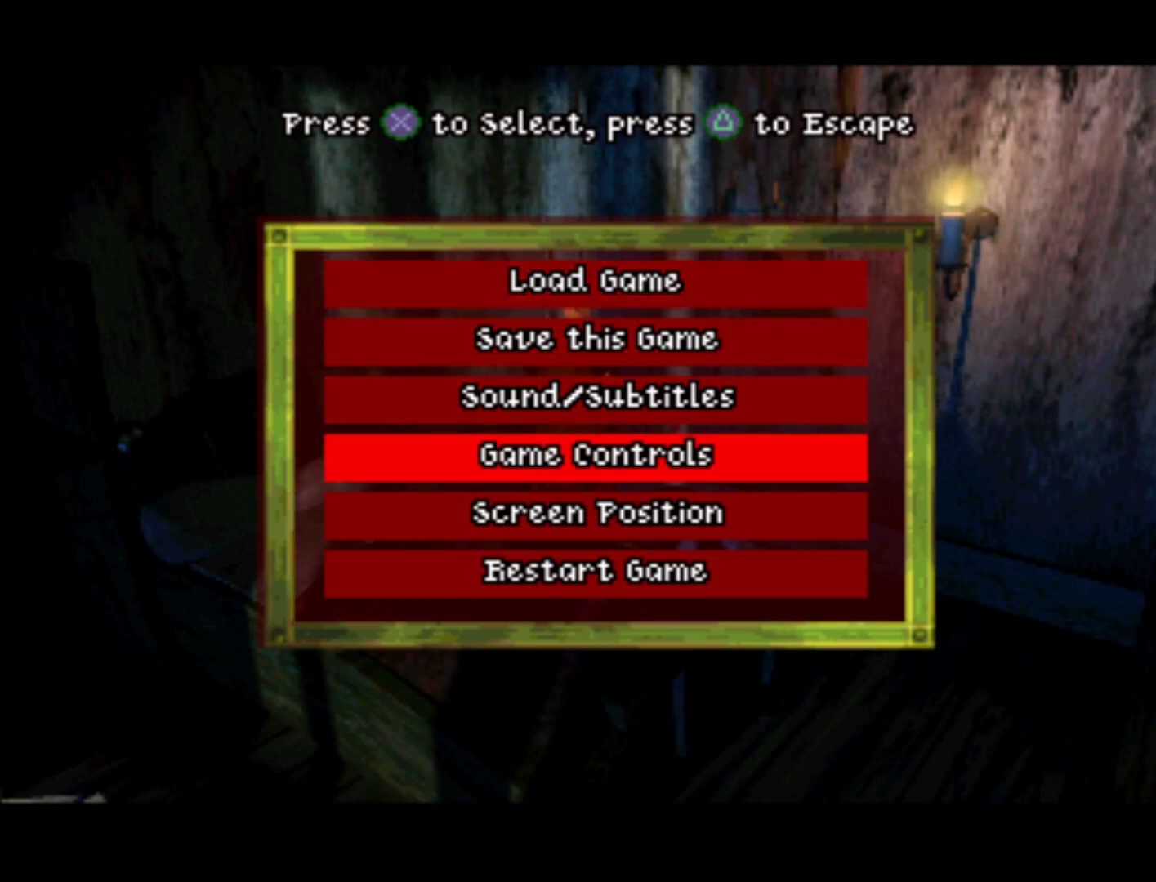
{"buttons": [], "left_stick": "center", "right_stick": "center", "events": []}
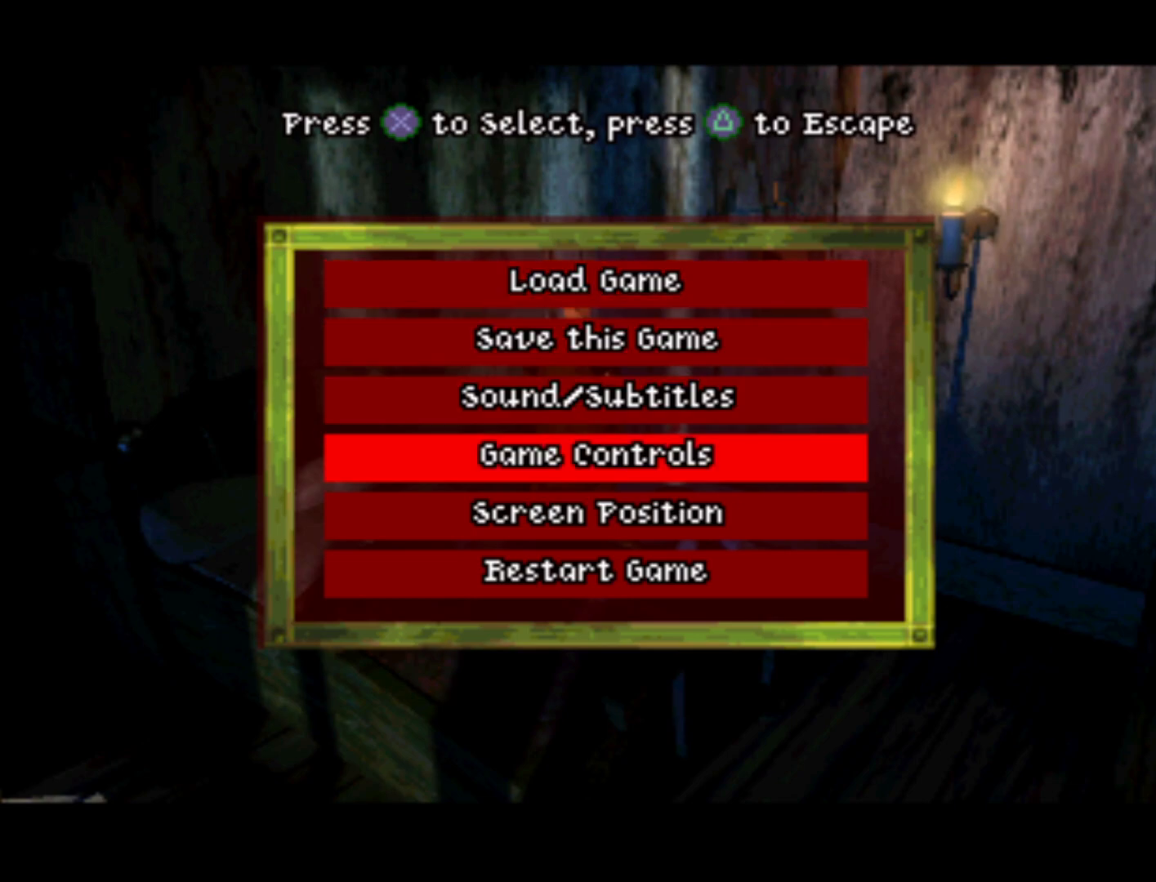
{"buttons": [], "left_stick": "center", "right_stick": "center", "events": []}
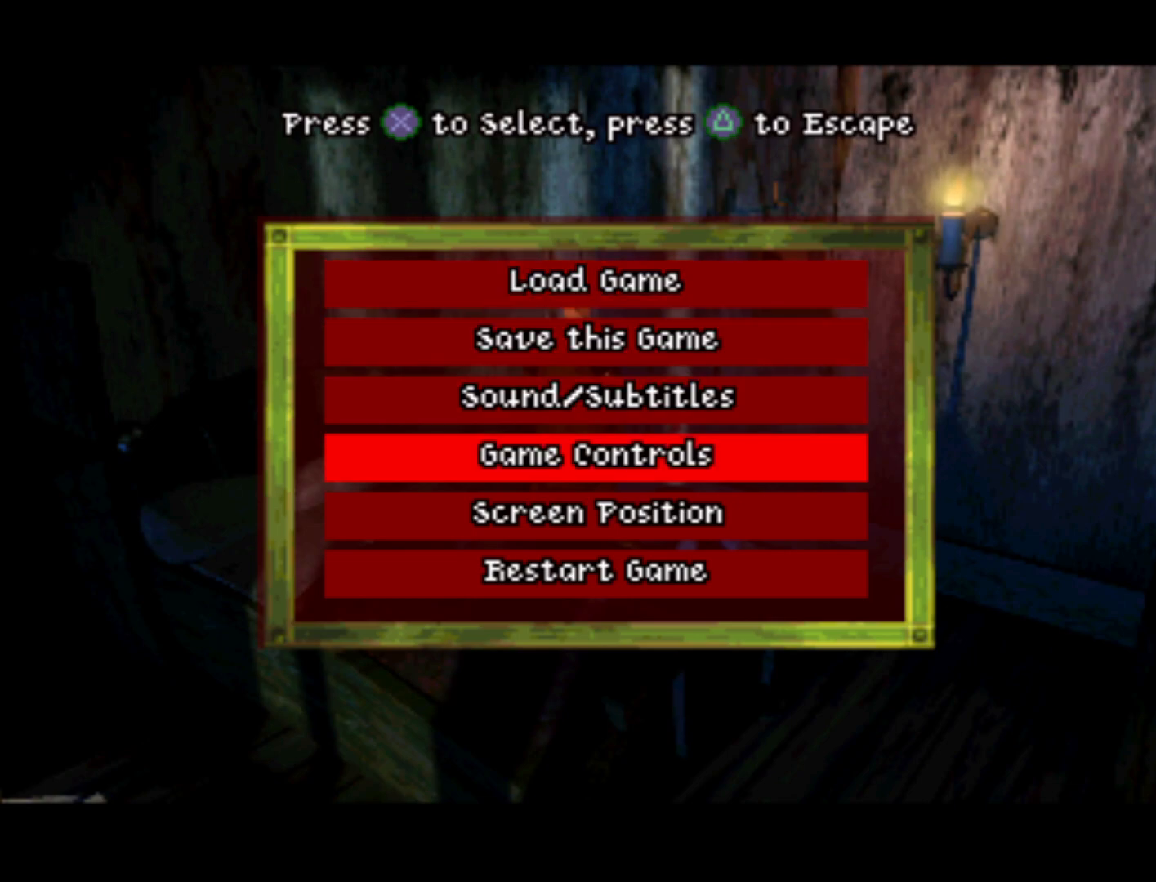
{"buttons": [], "left_stick": "center", "right_stick": "center", "events": []}
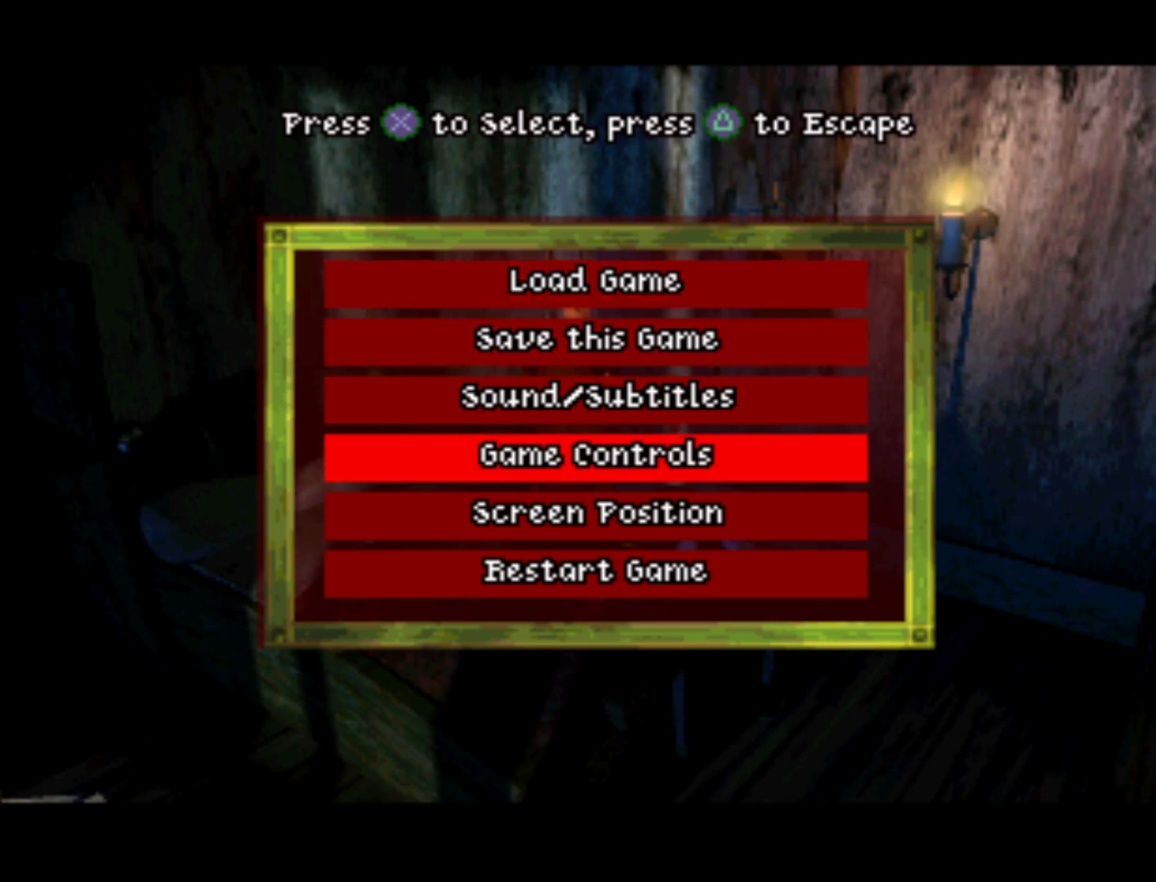
{"buttons": [], "left_stick": "center", "right_stick": "center", "events": []}
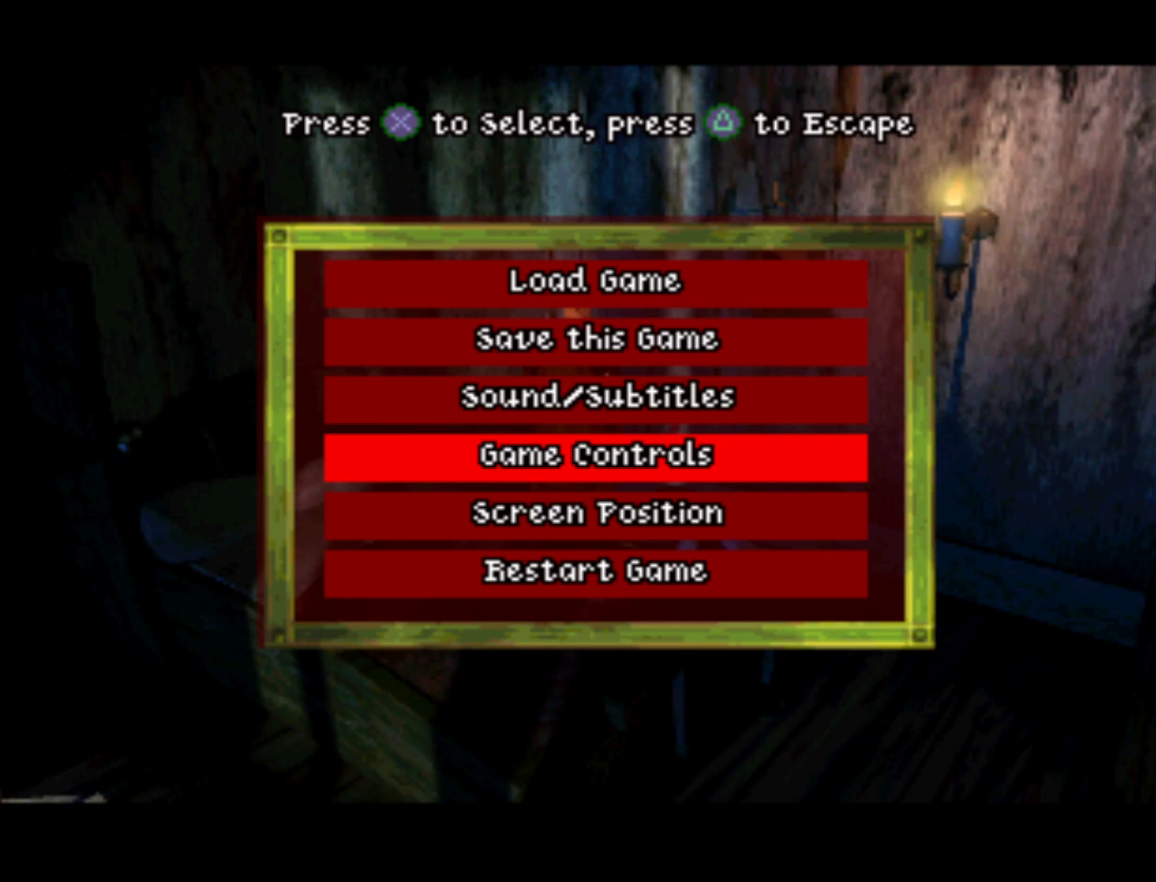
{"buttons": [], "left_stick": "center", "right_stick": "center", "events": []}
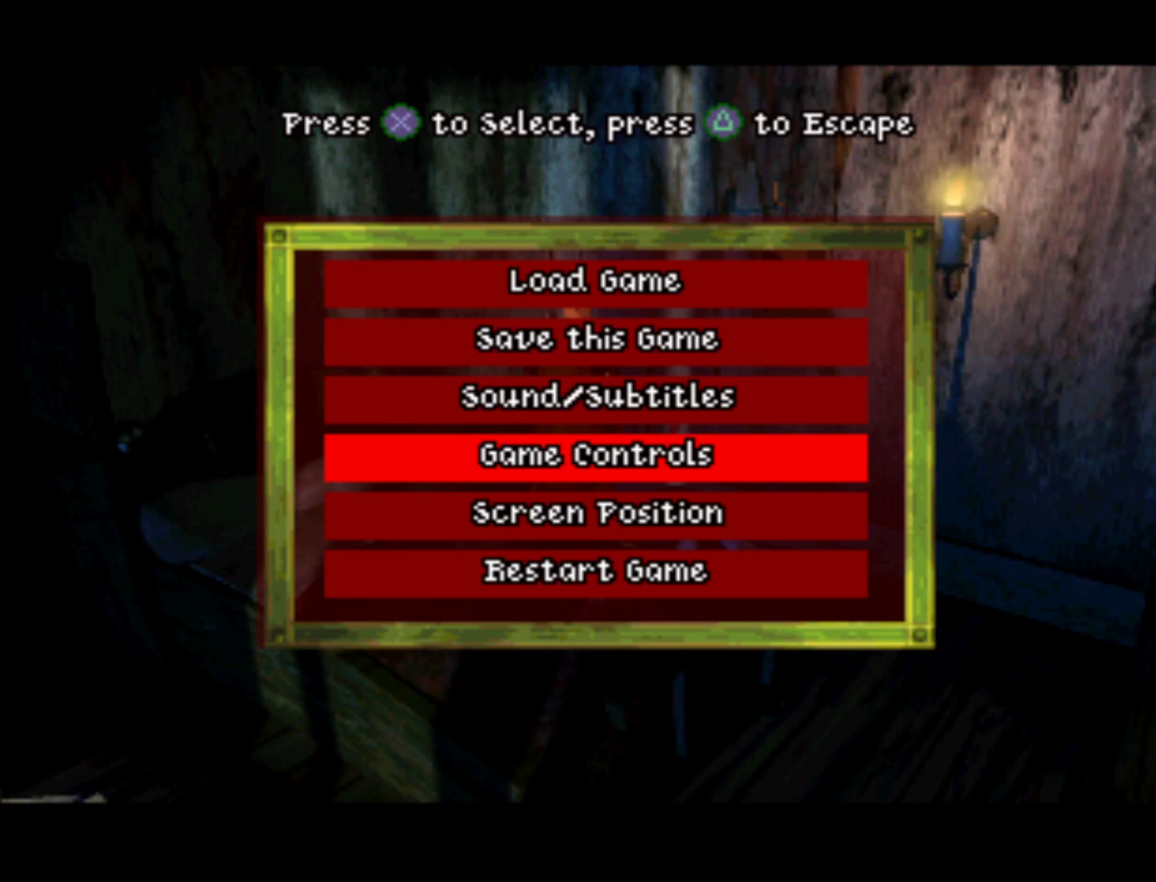
{"buttons": [], "left_stick": "center", "right_stick": "center", "events": [[33, "SQUARE", "down"], [133, "SQUARE", "up"]]}
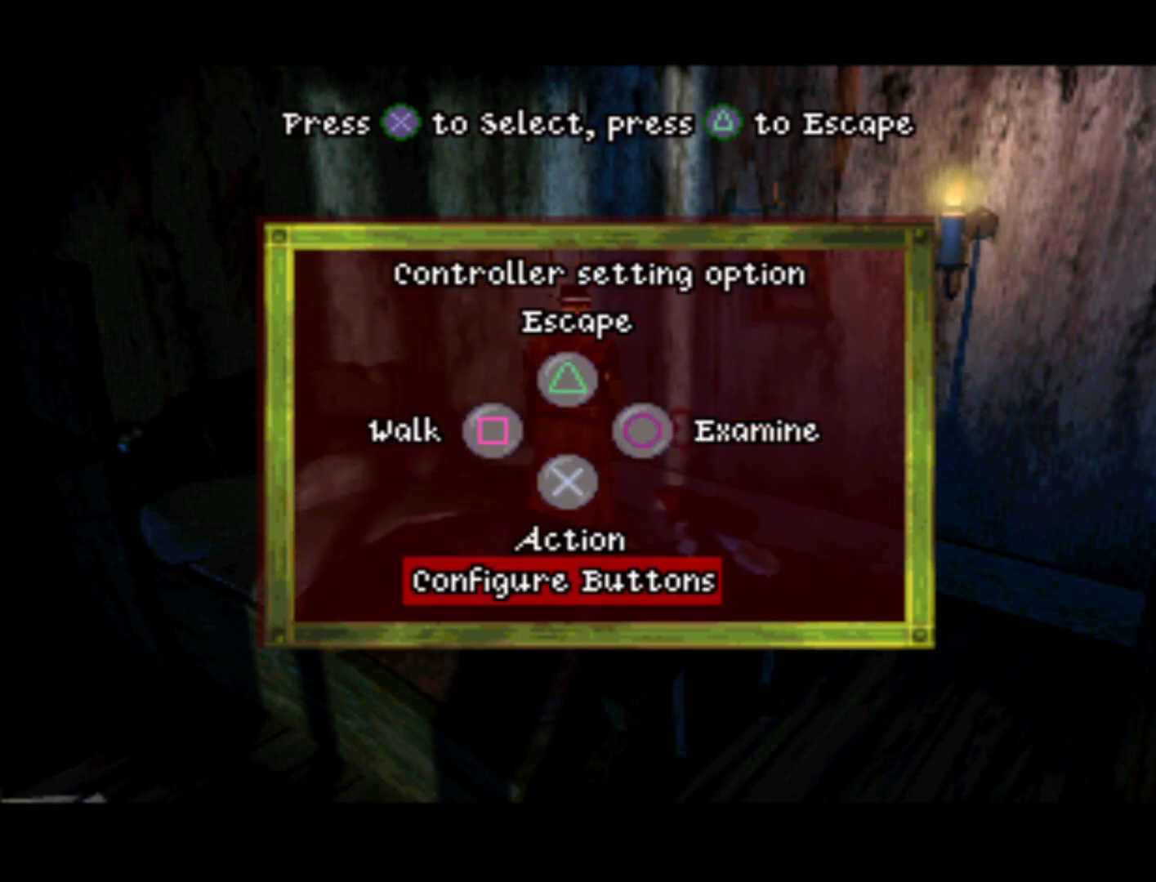
{"buttons": [], "left_stick": "center", "right_stick": "center", "events": []}
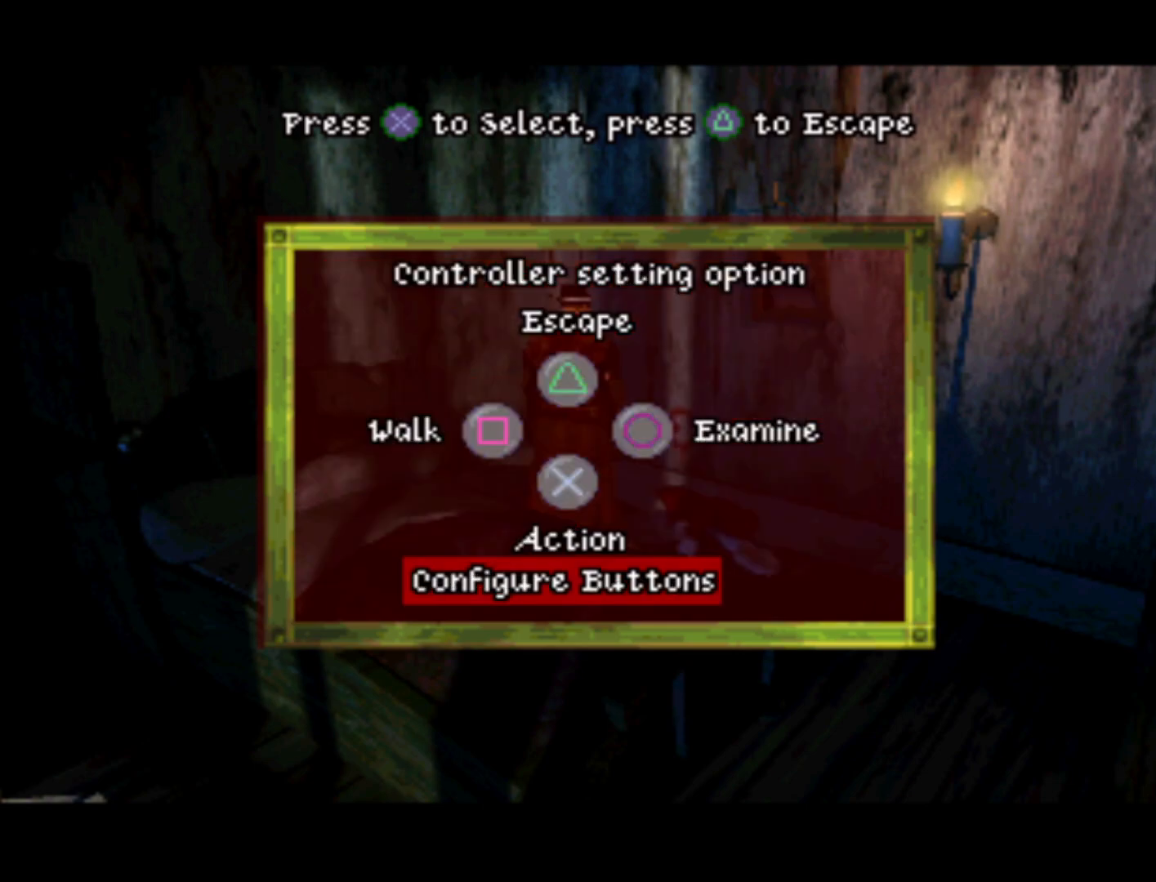
{"buttons": [], "left_stick": "center", "right_stick": "center", "events": []}
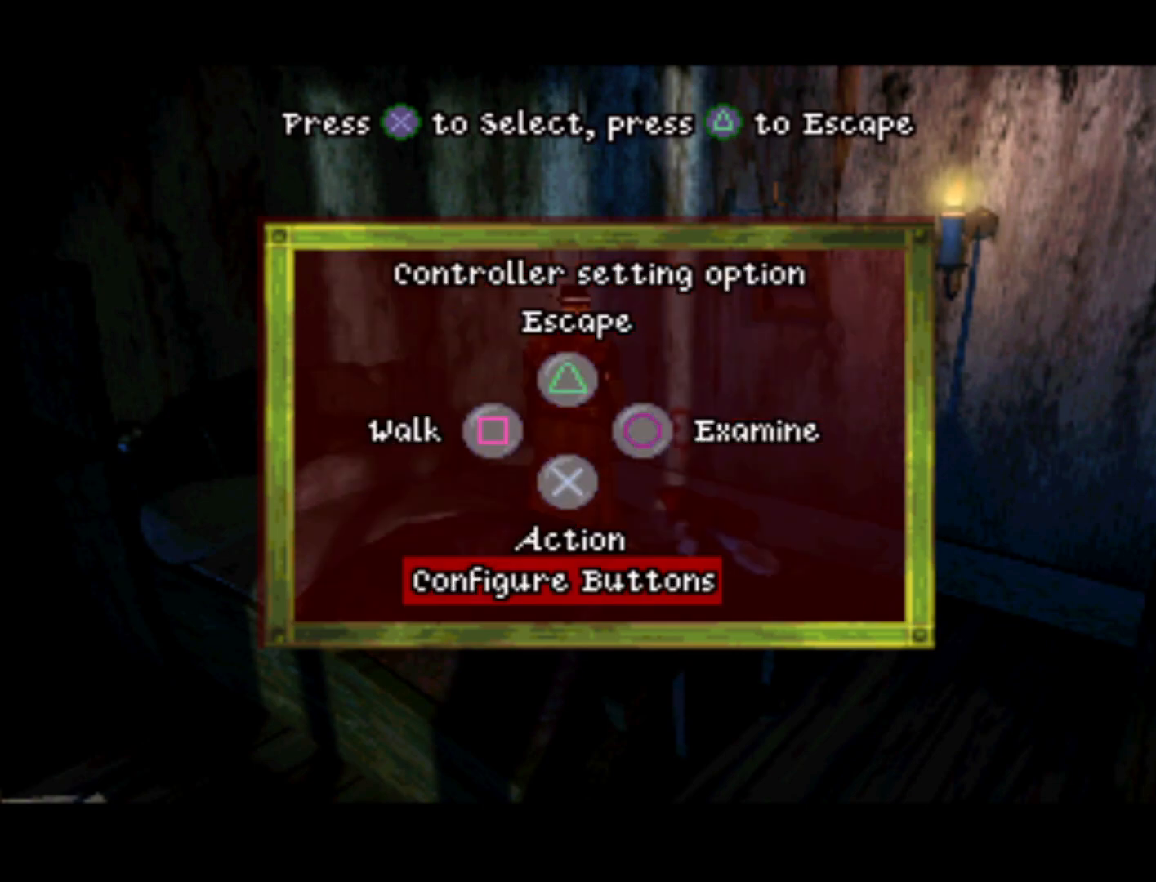
{"buttons": [], "left_stick": "center", "right_stick": "center", "events": []}
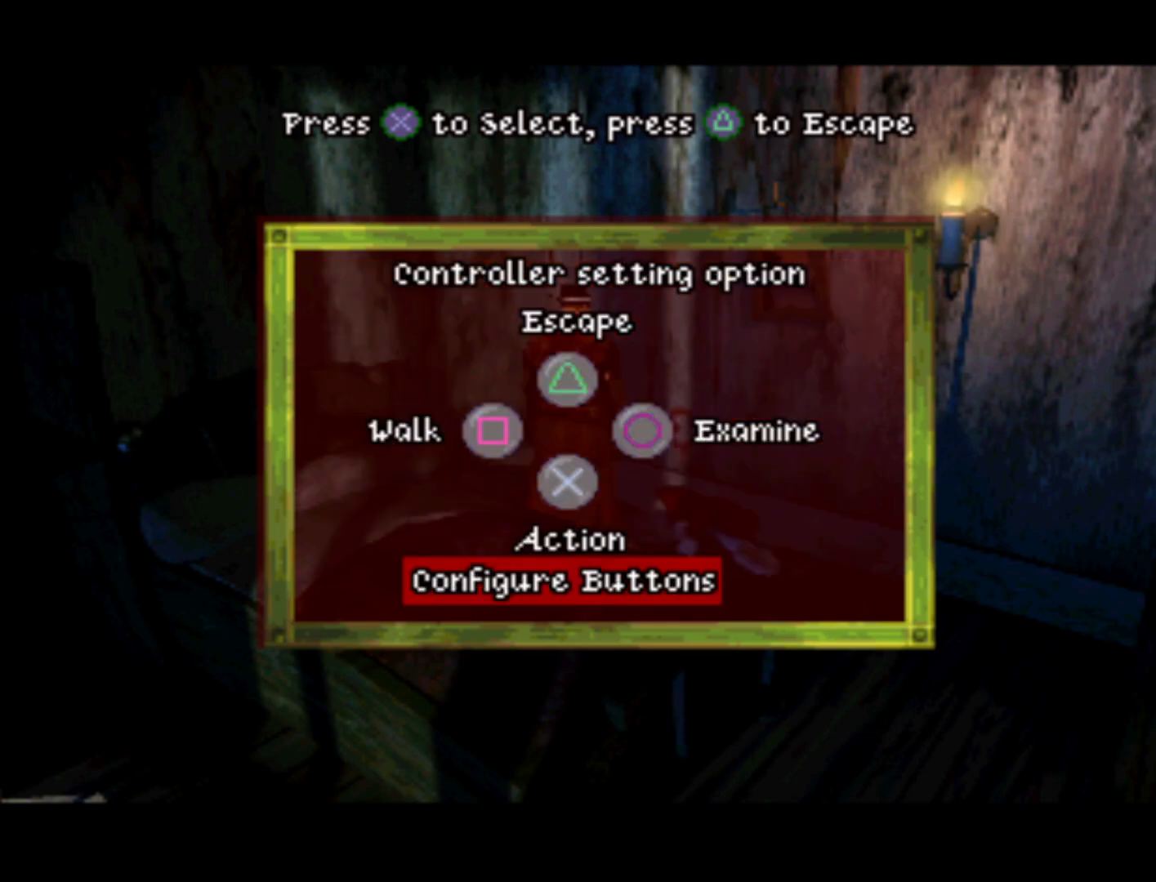
{"buttons": [], "left_stick": "center", "right_stick": "center", "events": []}
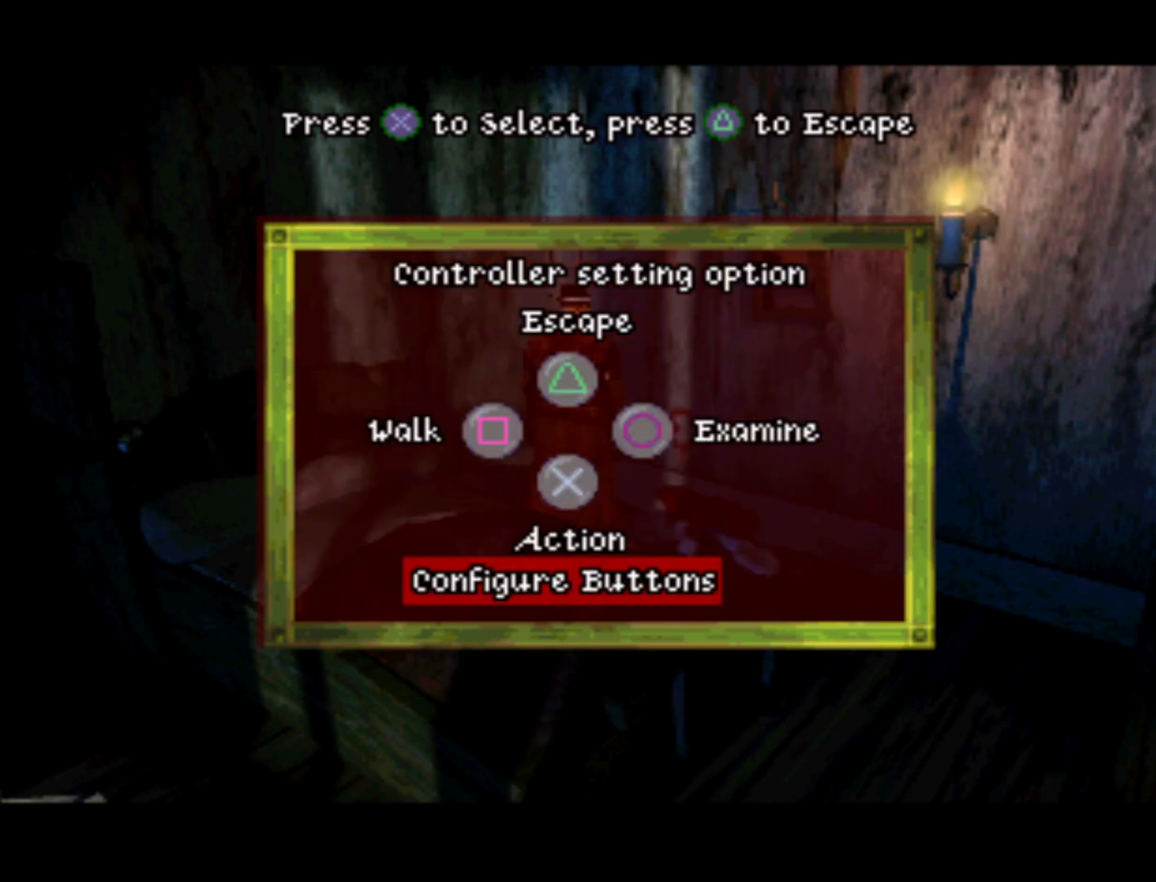
{"buttons": [], "left_stick": "center", "right_stick": "center", "events": []}
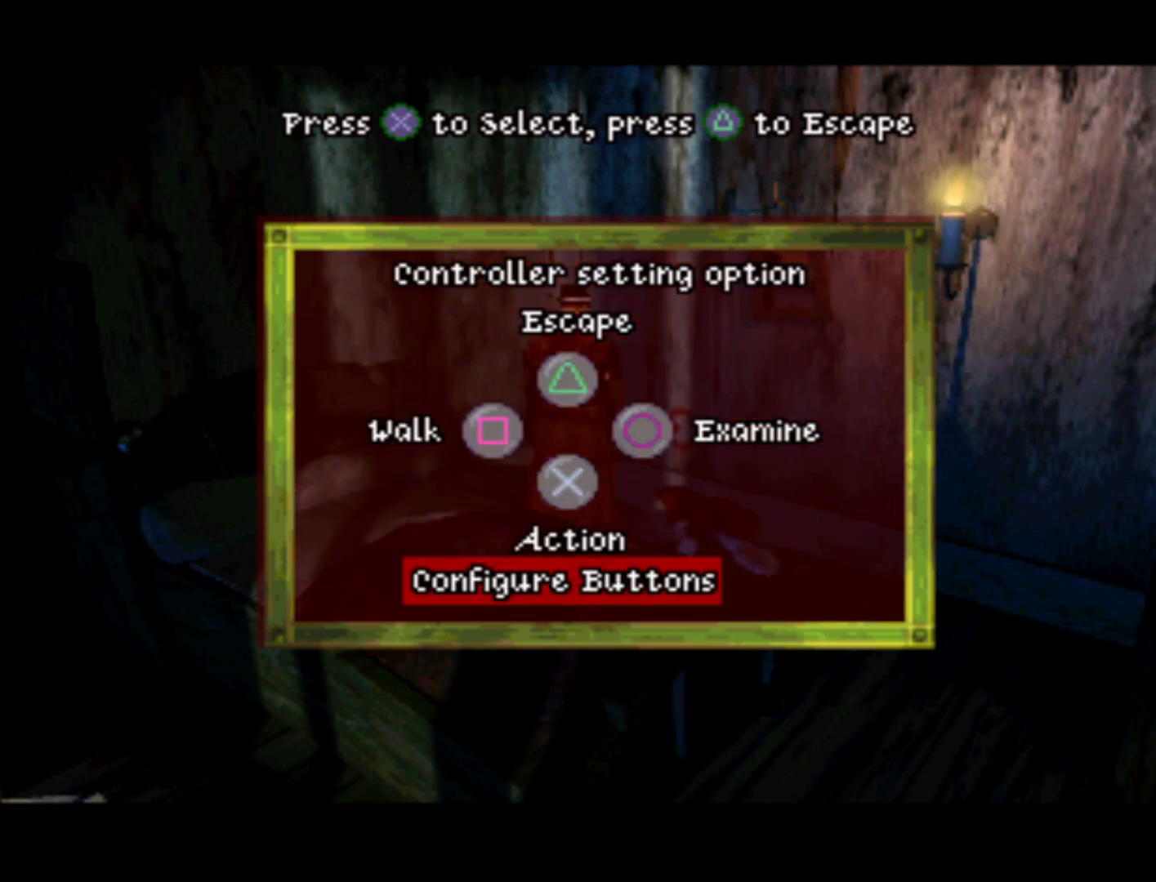
{"buttons": ["CROSS"], "left_stick": "center", "right_stick": "center", "events": [[467, "CROSS", "down"]]}
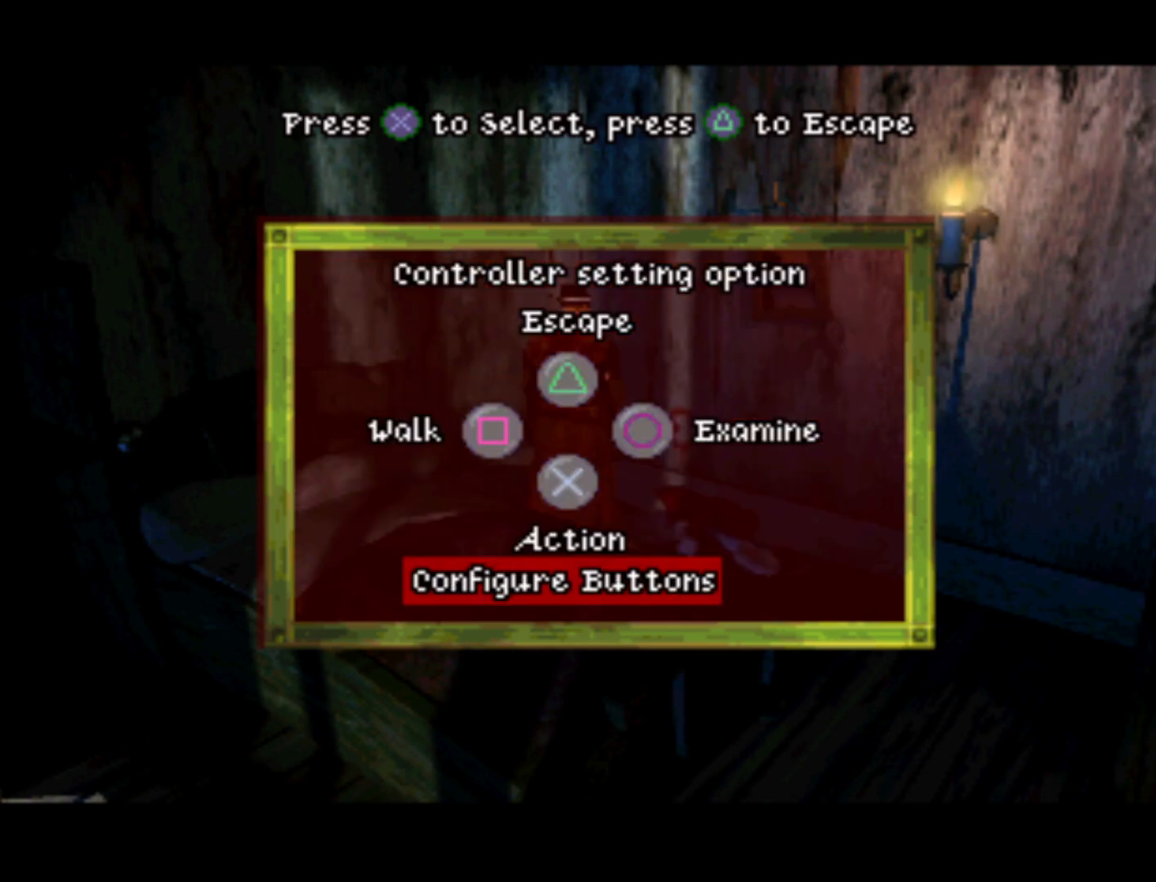
{"buttons": [], "left_stick": "center", "right_stick": "center", "events": [[233, "CROSS", "up"]]}
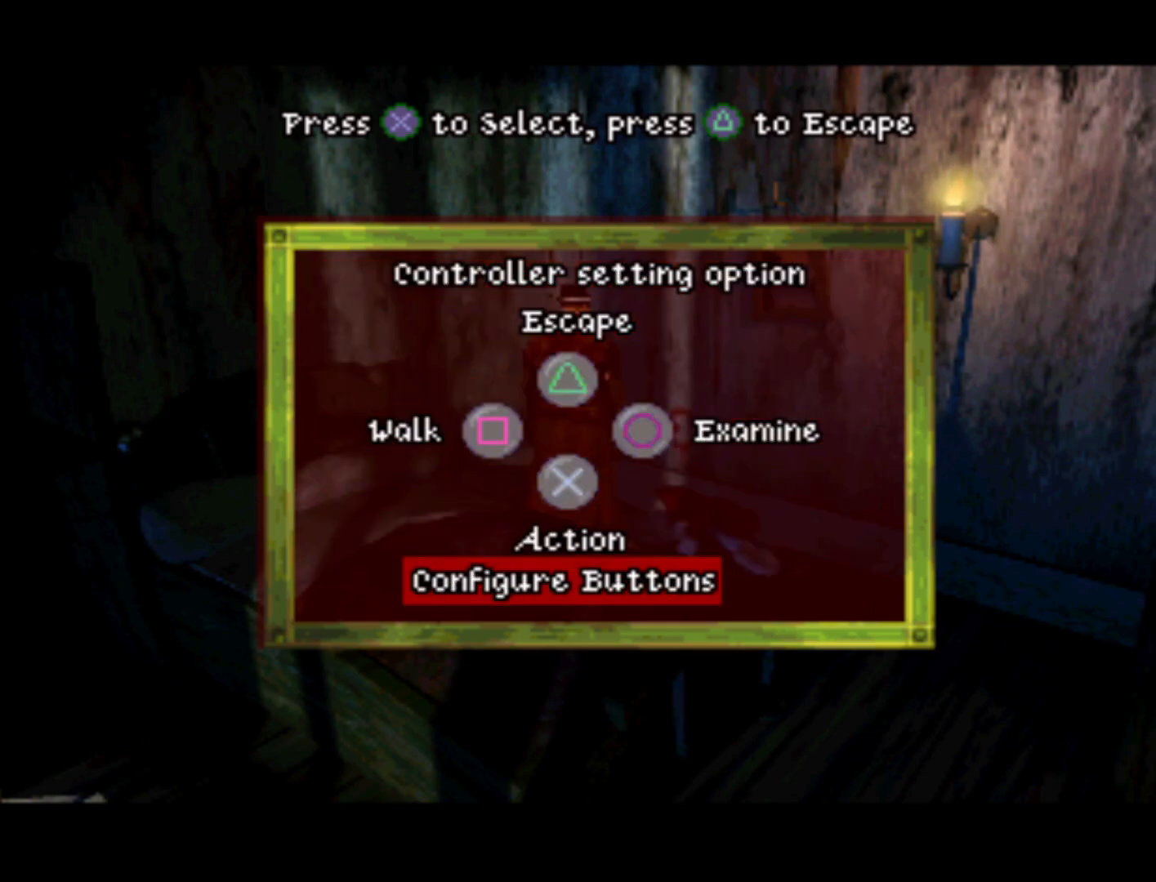
{"buttons": [], "left_stick": "center", "right_stick": "center", "events": []}
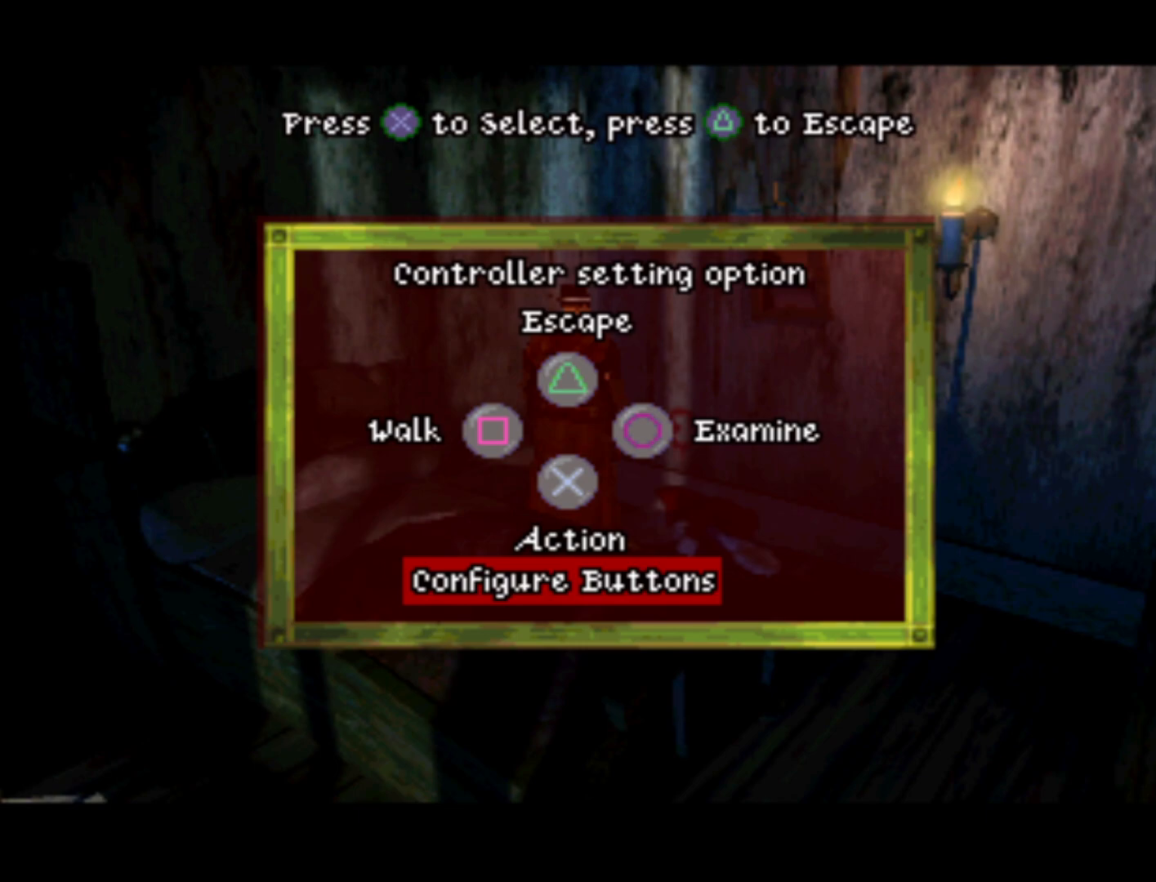
{"buttons": [], "left_stick": "center", "right_stick": "center", "events": []}
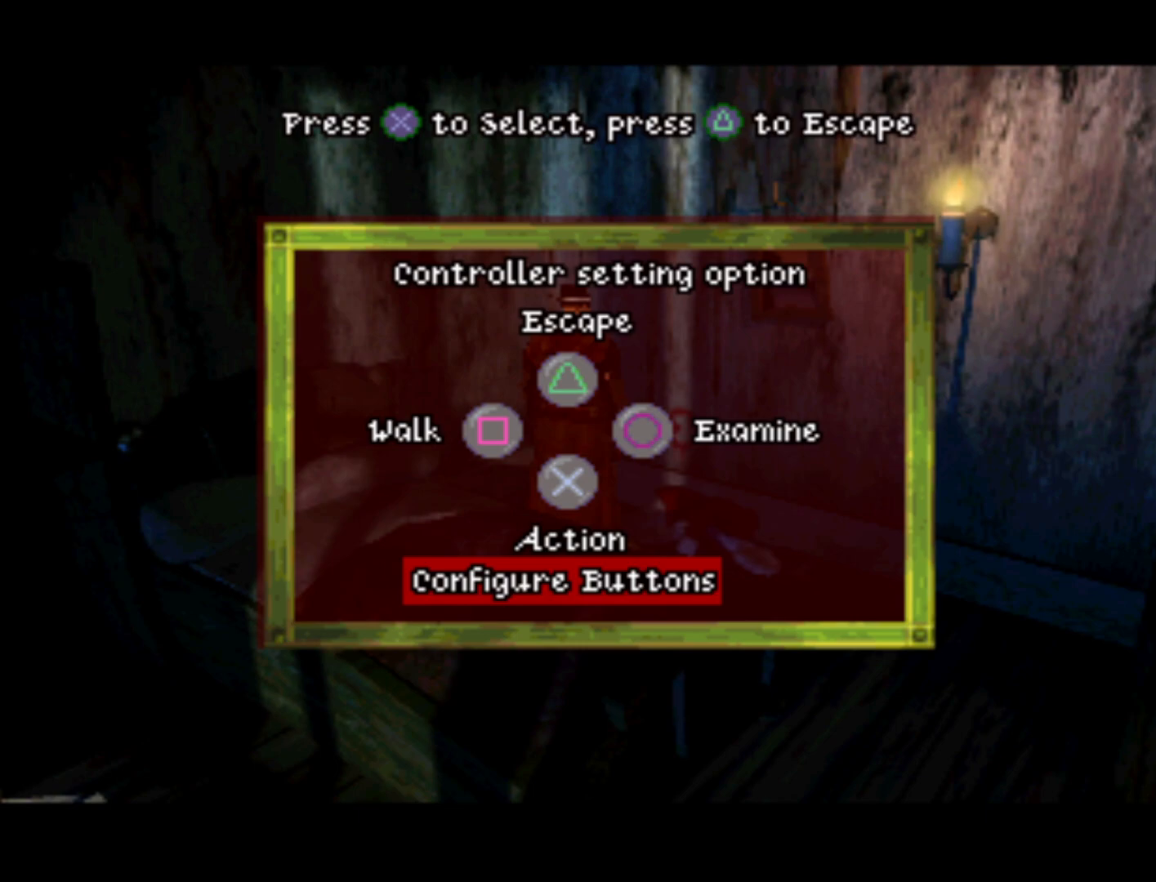
{"buttons": [], "left_stick": "center", "right_stick": "center", "events": []}
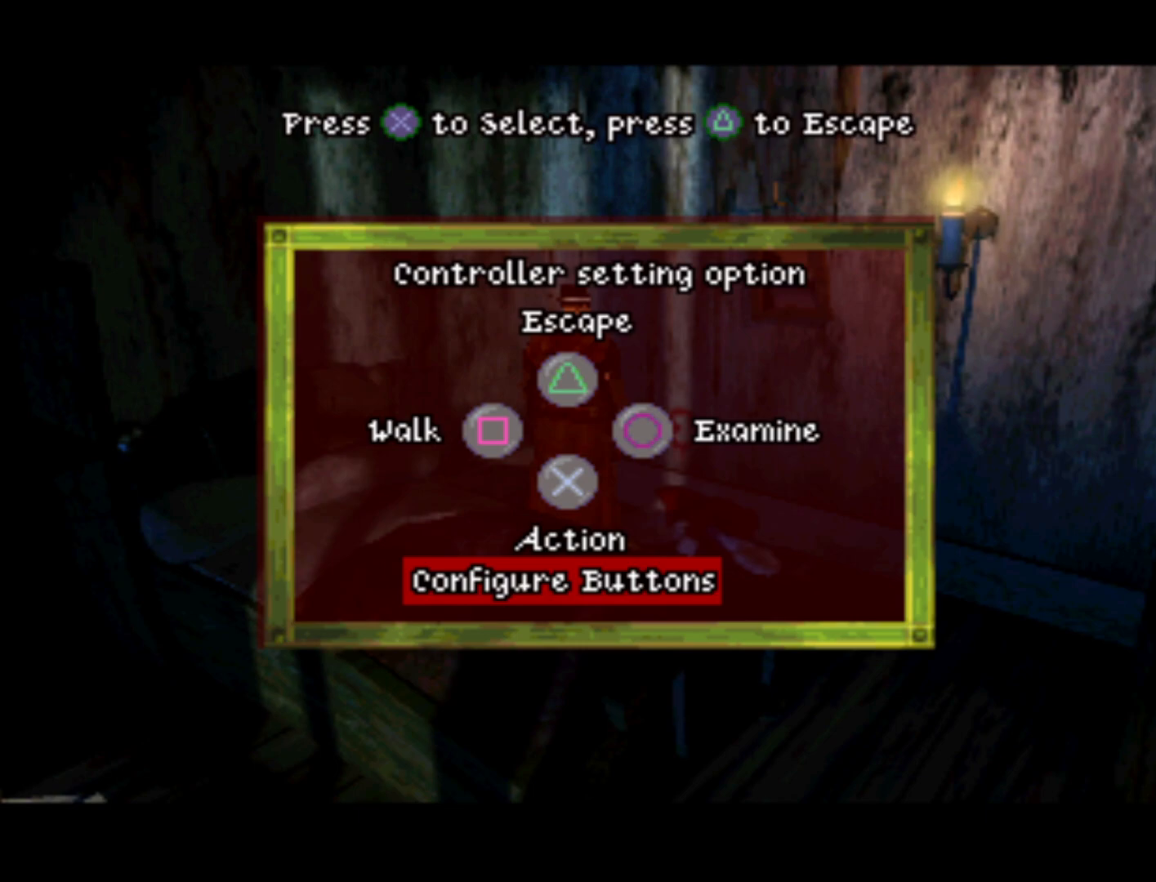
{"buttons": [], "left_stick": "center", "right_stick": "center", "events": [[167, "CIRCLE", "down"], [333, "CIRCLE", "up"]]}
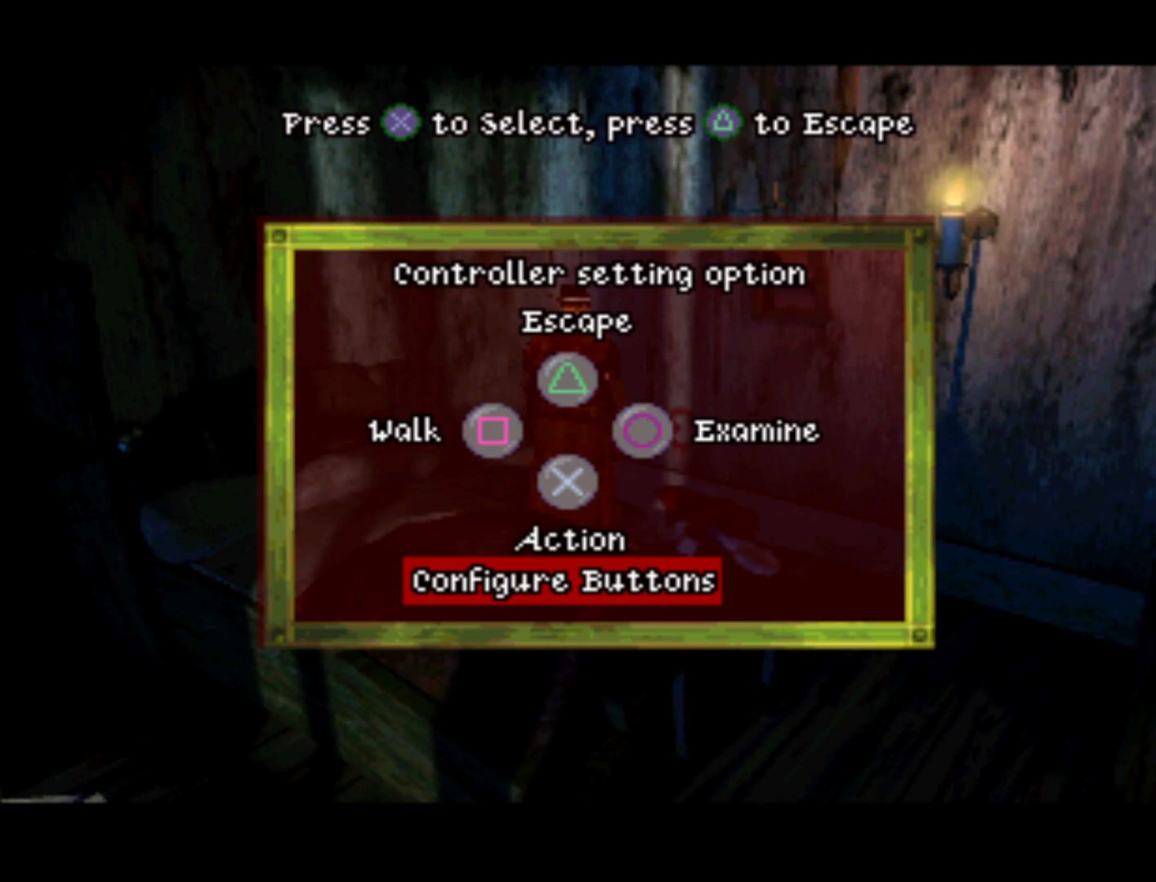
{"buttons": [], "left_stick": "center", "right_stick": "center", "events": [[167, "TRIANGLE", "down"], [300, "TRIANGLE", "up"]]}
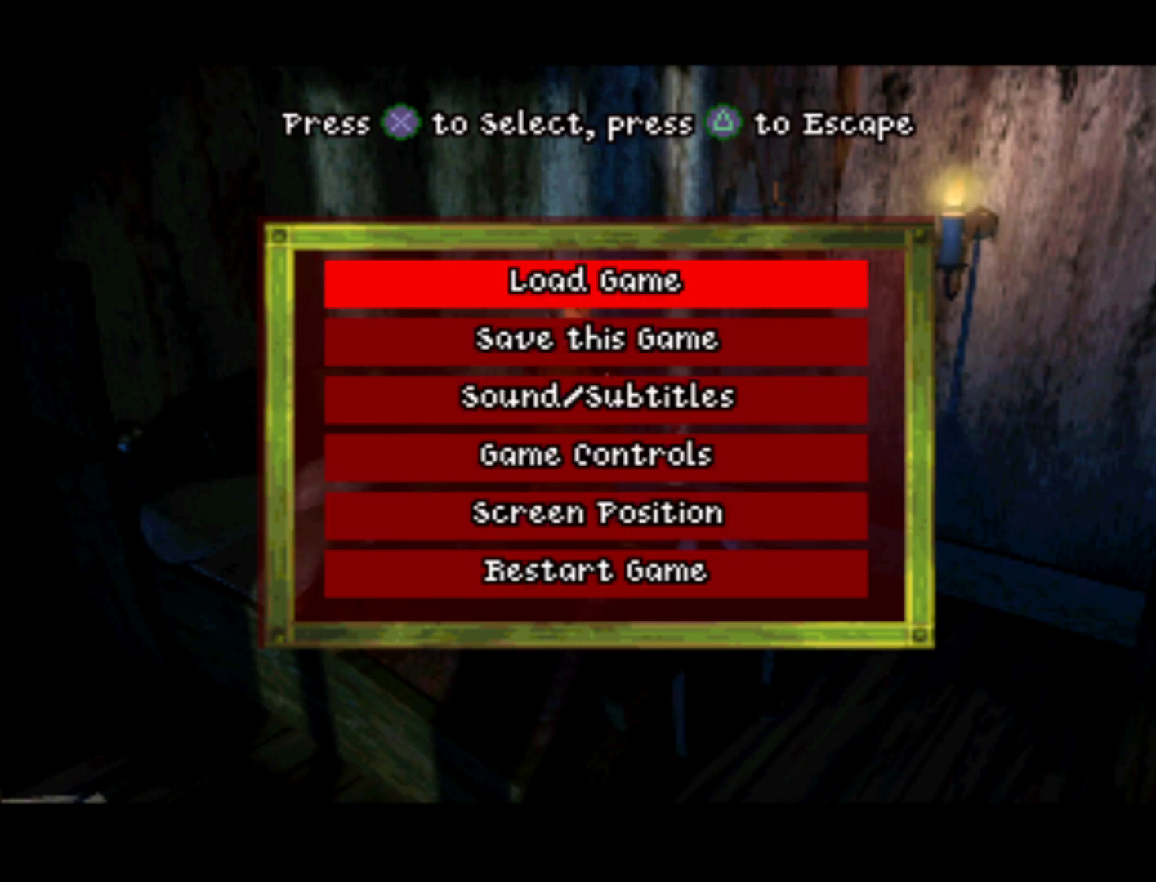
{"buttons": [], "left_stick": "center", "right_stick": "center", "events": [[67, "SQUARE", "down"], [167, "SQUARE", "up"]]}